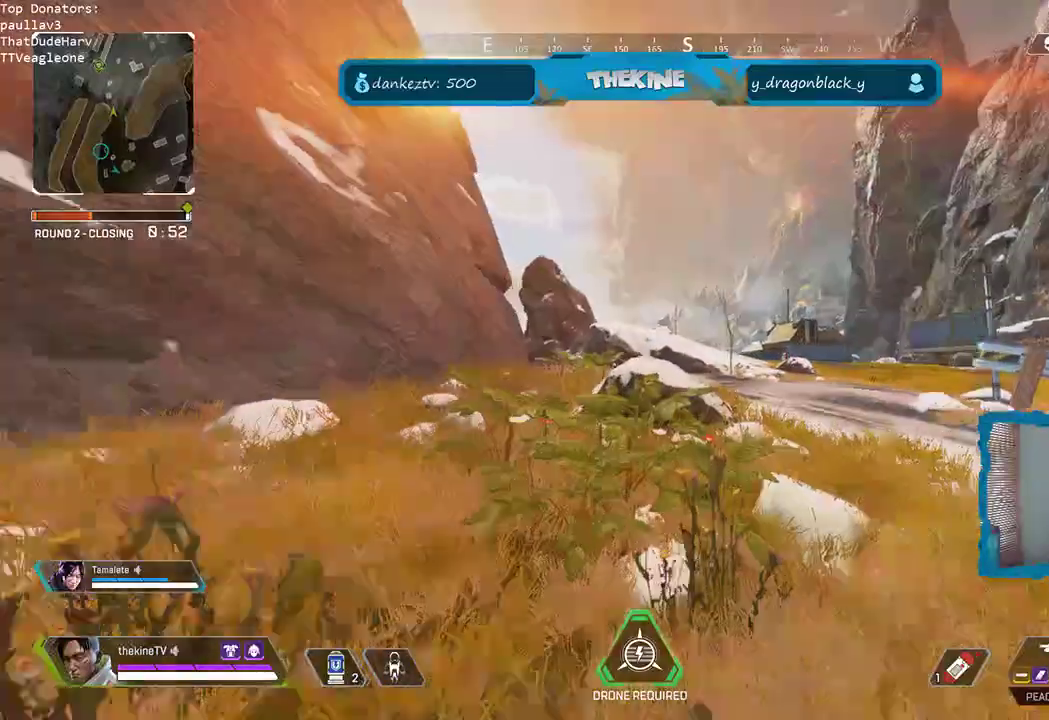
Gameplay with a controller (Xbox layout); each line is a JSON object with the inputs held at the frame after it (dt_ms = milliseconds from this image to that frame). "events" lists button and stick changes between this image and that frame as [ms after this image, input, new state], when the widget could be followed in between.
{"dt_ms": 500, "buttons": [], "left_stick": "up", "right_stick": "center", "events": [[150, "R3", "up"], [267, "L3", "down"], [383, "L3", "up"]]}
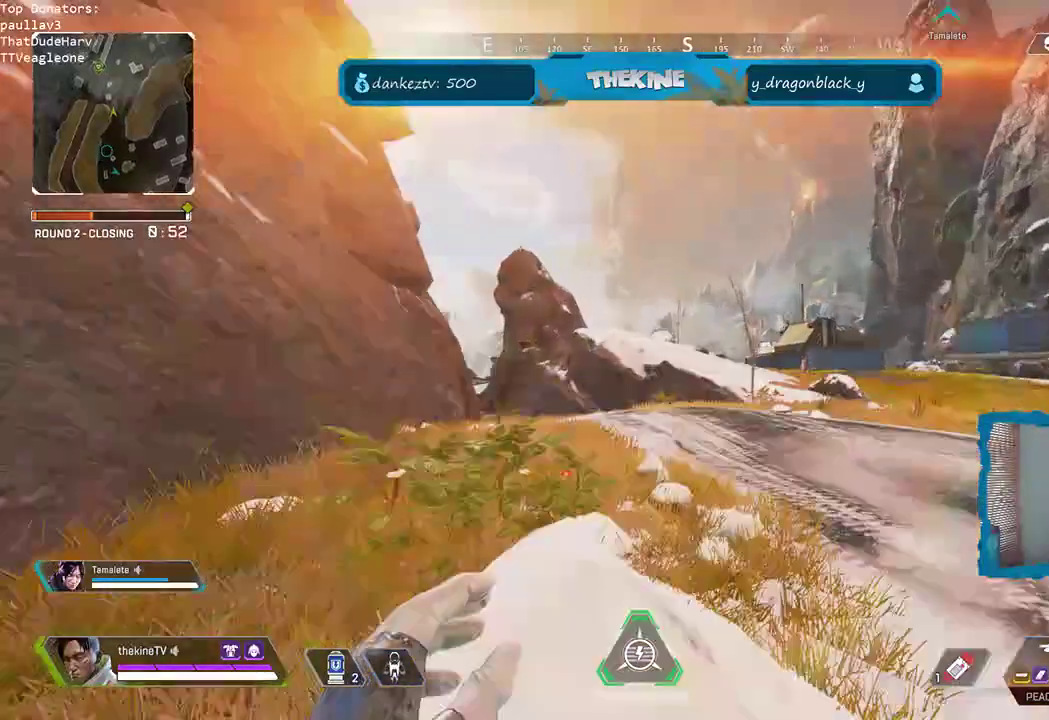
{"dt_ms": 500, "buttons": [], "left_stick": "up", "right_stick": "center", "events": []}
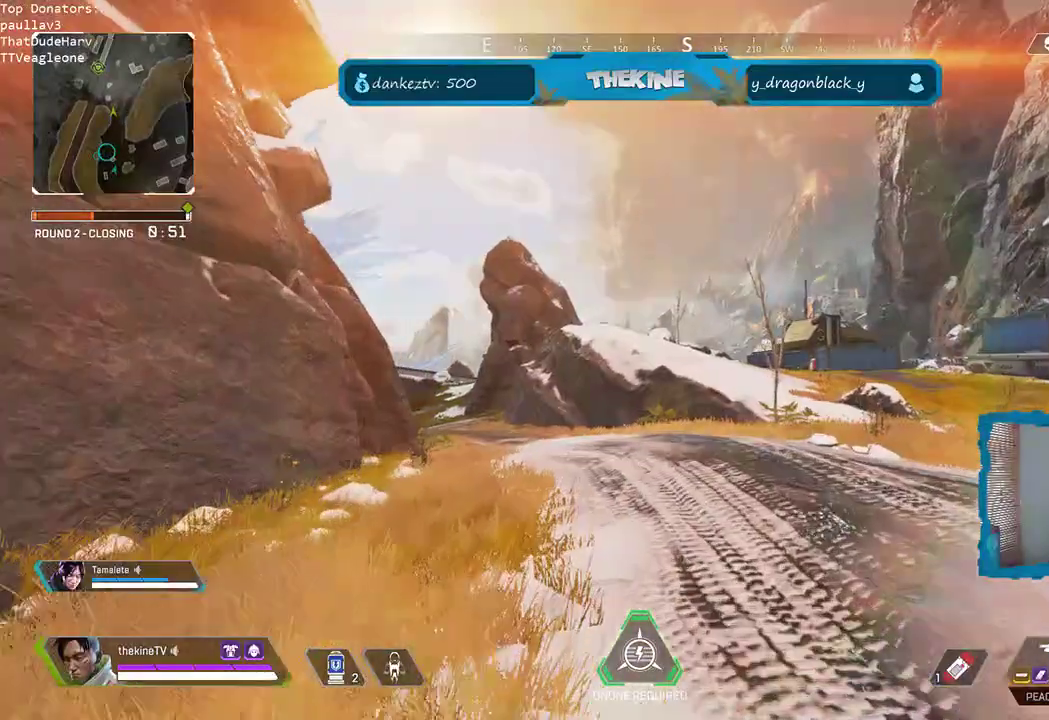
{"dt_ms": 500, "buttons": [], "left_stick": "up", "right_stick": "center", "events": [[50, "right_stick", "down-left"], [217, "right_stick", "center"]]}
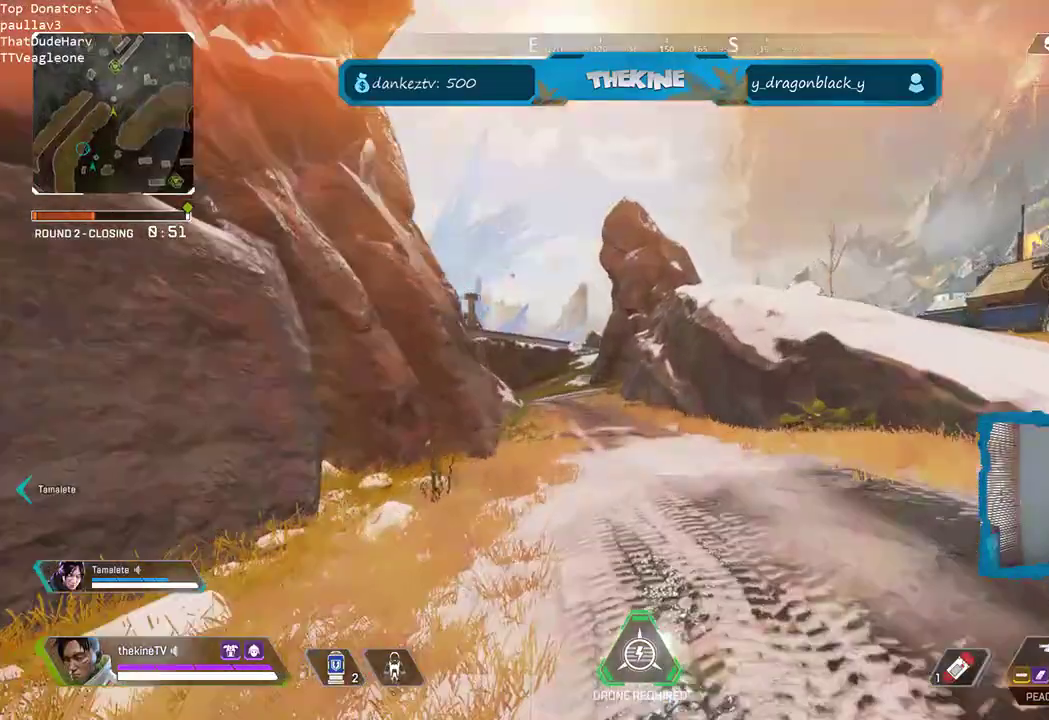
{"dt_ms": 500, "buttons": [], "left_stick": "up", "right_stick": "center", "events": [[150, "L3", "down"], [217, "L3", "up"], [267, "L3", "down"], [350, "L3", "up"]]}
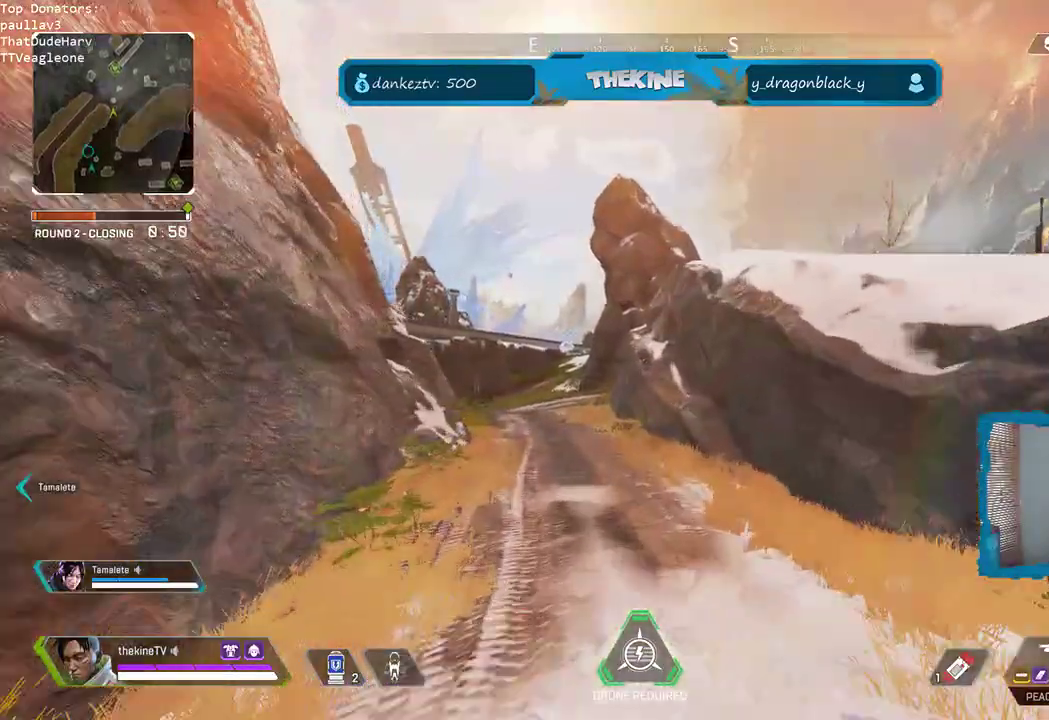
{"dt_ms": 500, "buttons": ["R3"], "left_stick": "up", "right_stick": "left", "events": [[333, "right_stick", "left"], [400, "R3", "down"]]}
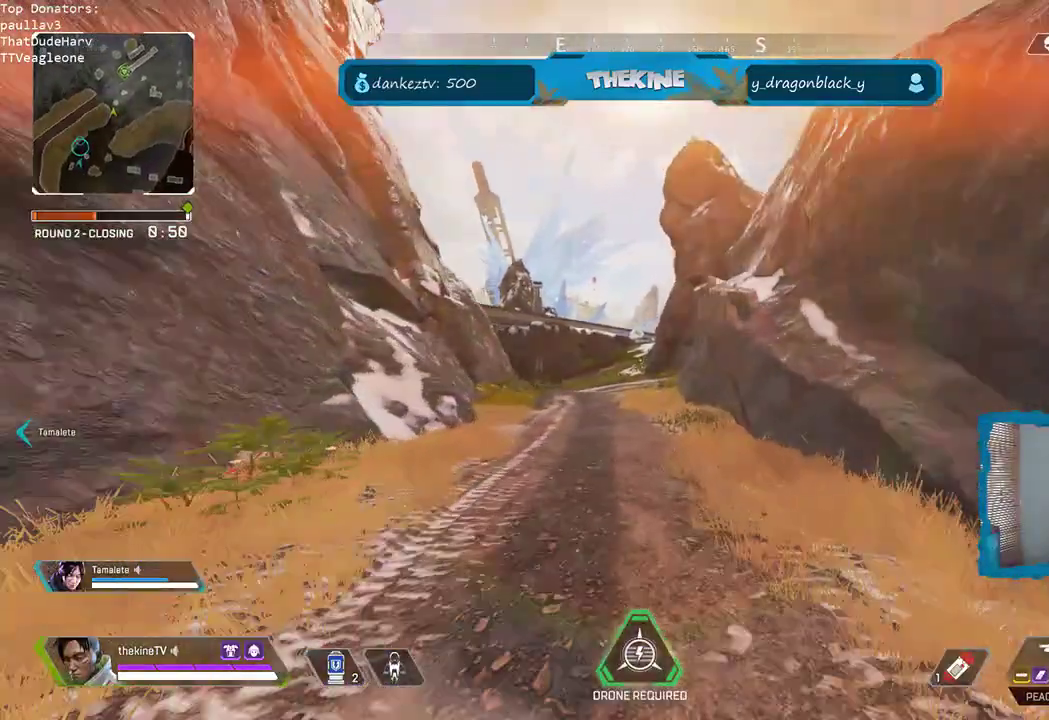
{"dt_ms": 500, "buttons": [], "left_stick": "up", "right_stick": "center", "events": [[117, "R3", "up"], [117, "right_stick", "center"], [183, "L3", "down"], [317, "L3", "up"]]}
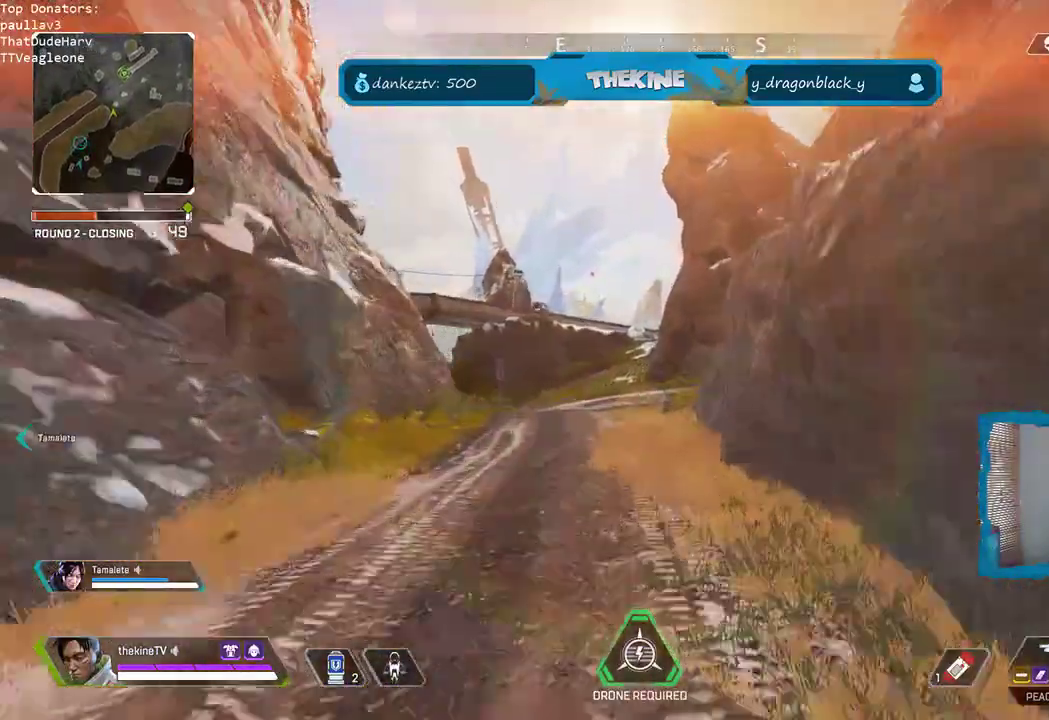
{"dt_ms": 500, "buttons": [], "left_stick": "up", "right_stick": "center"}
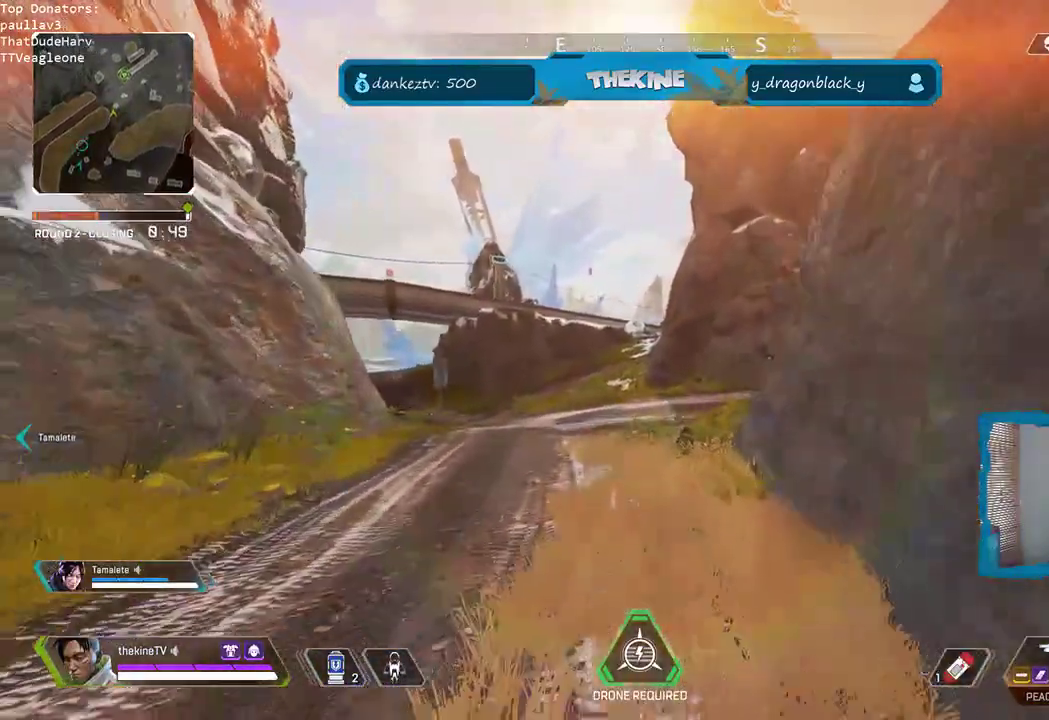
{"dt_ms": 1000, "buttons": ["L3"], "left_stick": "up", "right_stick": "center"}
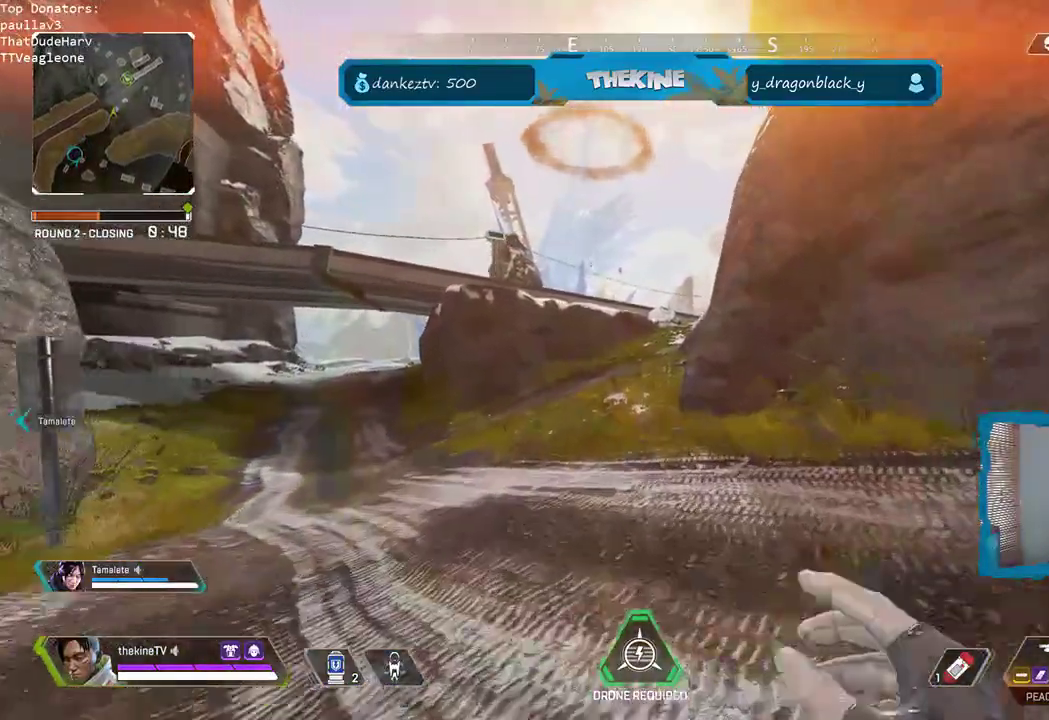
{"dt_ms": 500, "buttons": ["L3"], "left_stick": "up", "right_stick": "center", "events": [[33, "L3", "up"], [117, "R3", "down"], [383, "R3", "up"], [433, "L3", "down"]]}
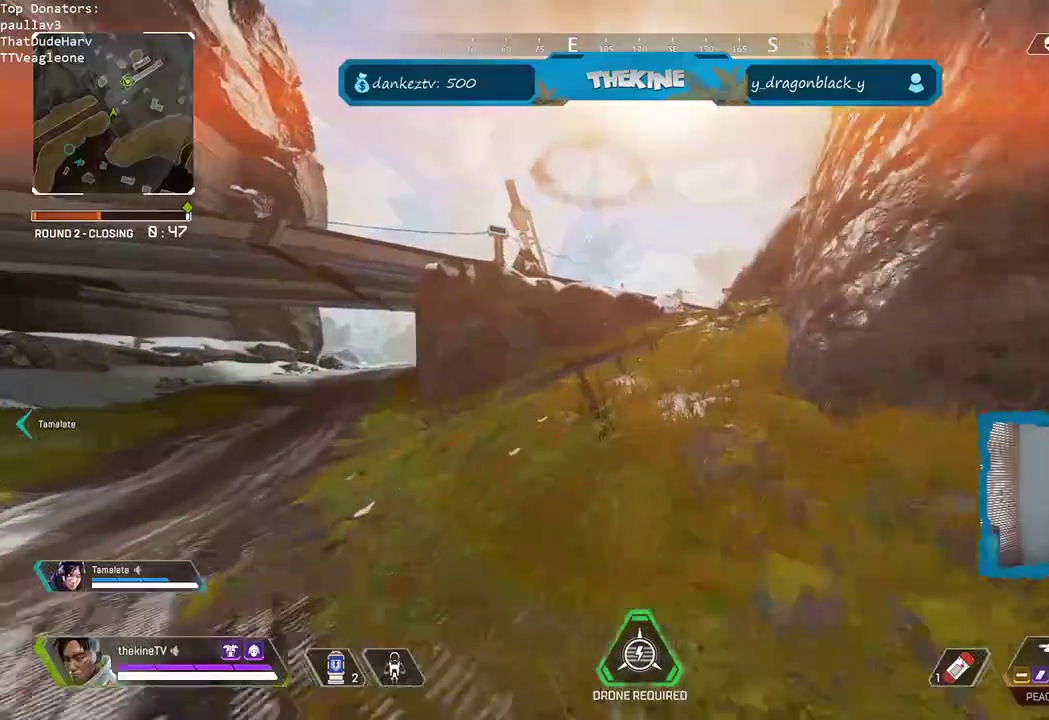
{"dt_ms": 500, "buttons": [], "left_stick": "up", "right_stick": "center"}
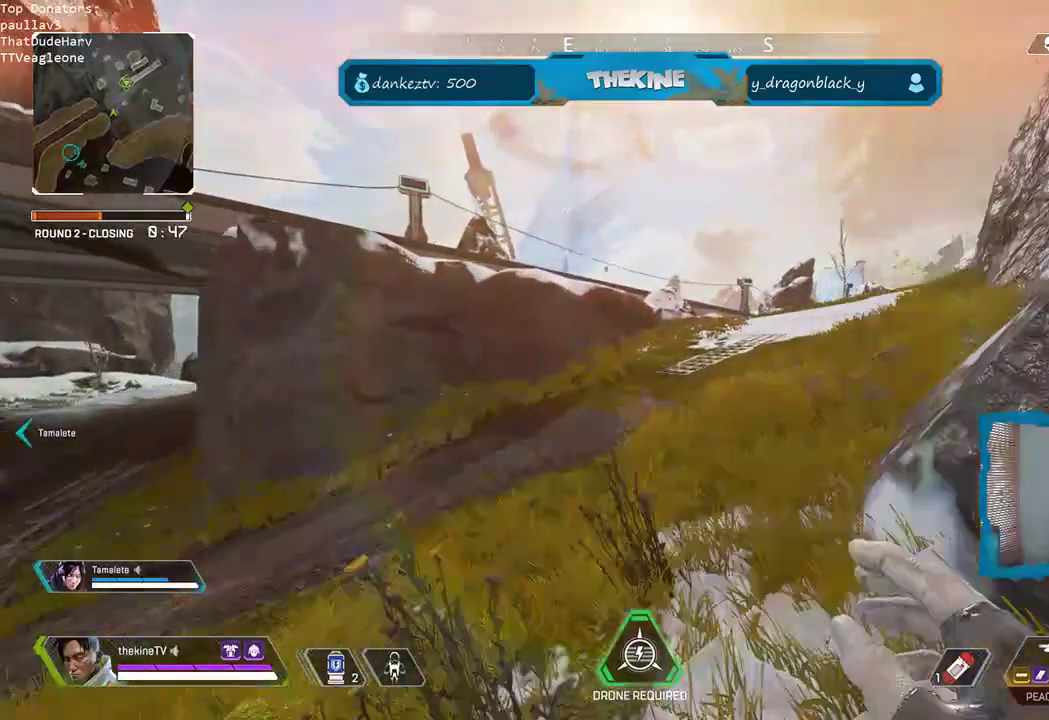
{"dt_ms": 500, "buttons": [], "left_stick": "up", "right_stick": "center", "events": []}
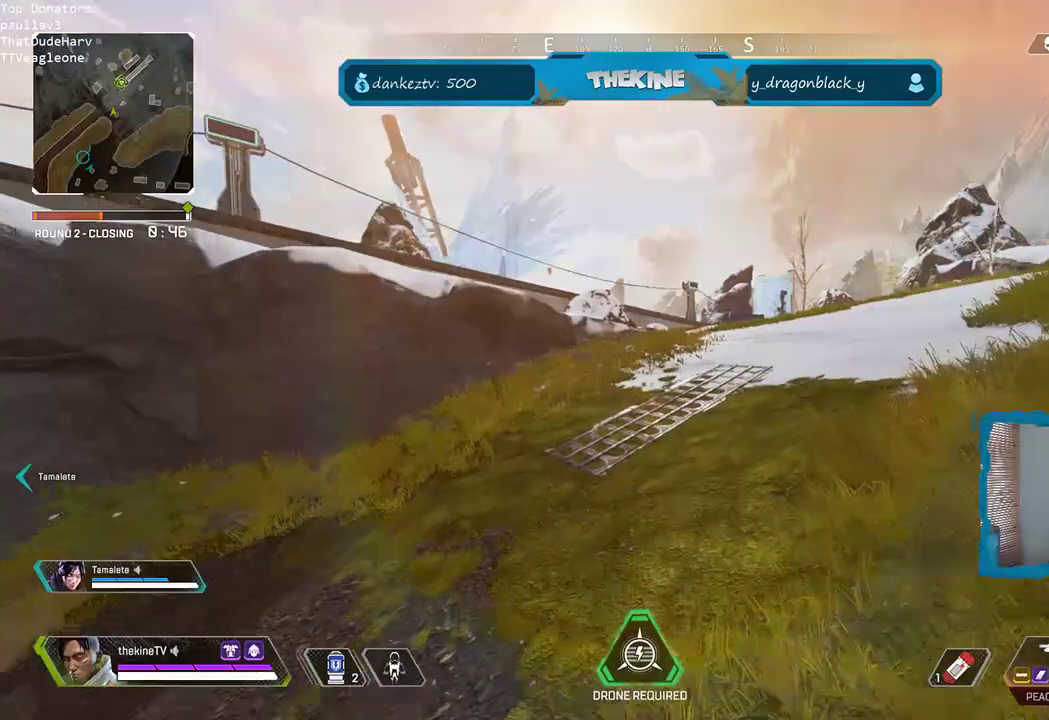
{"dt_ms": 500, "buttons": [], "left_stick": "up", "right_stick": "center", "events": []}
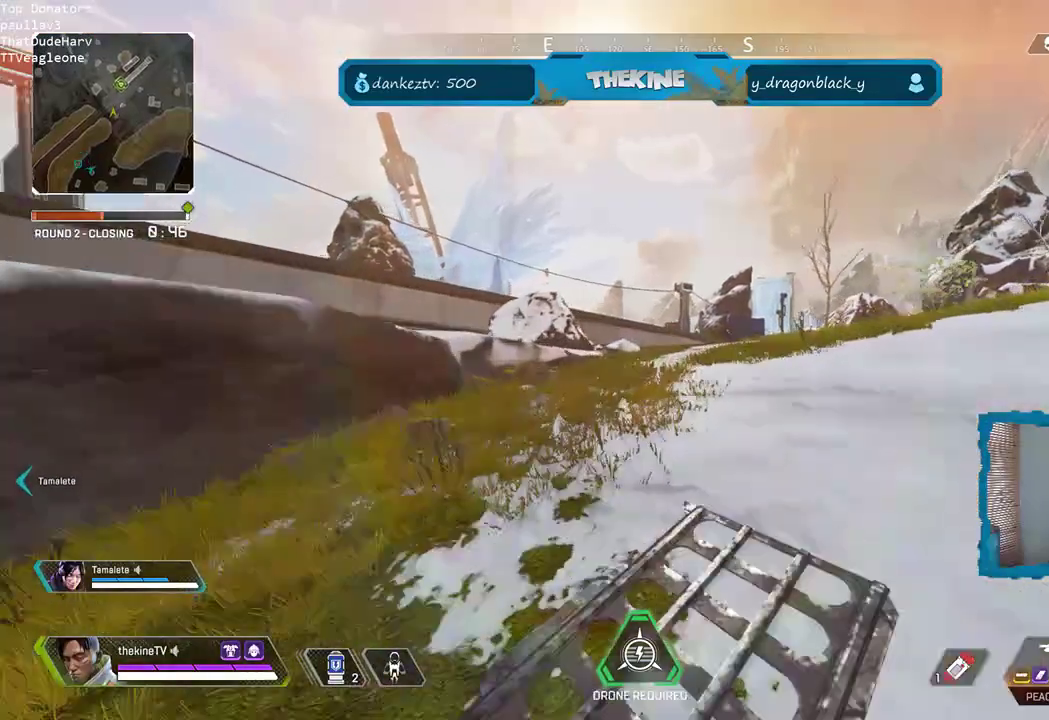
{"dt_ms": 500, "buttons": ["R3"], "left_stick": "up", "right_stick": "center", "events": [[183, "L3", "down"], [317, "L3", "up"], [383, "R3", "down"]]}
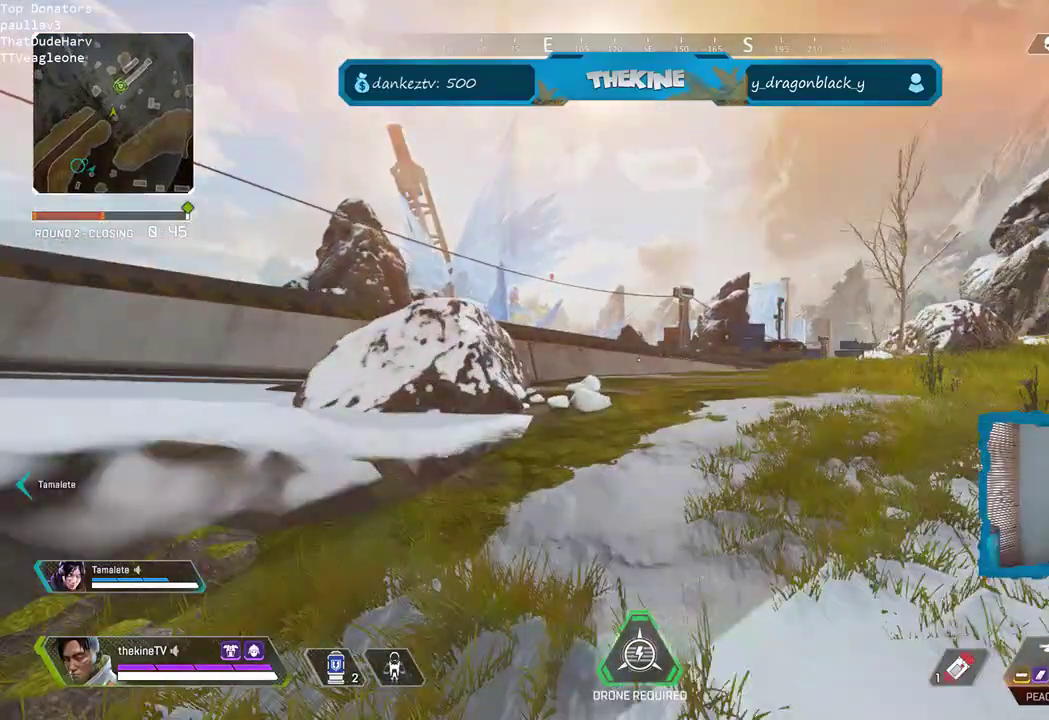
{"dt_ms": 500, "buttons": [], "left_stick": "up", "right_stick": "center", "events": [[200, "R3", "up"]]}
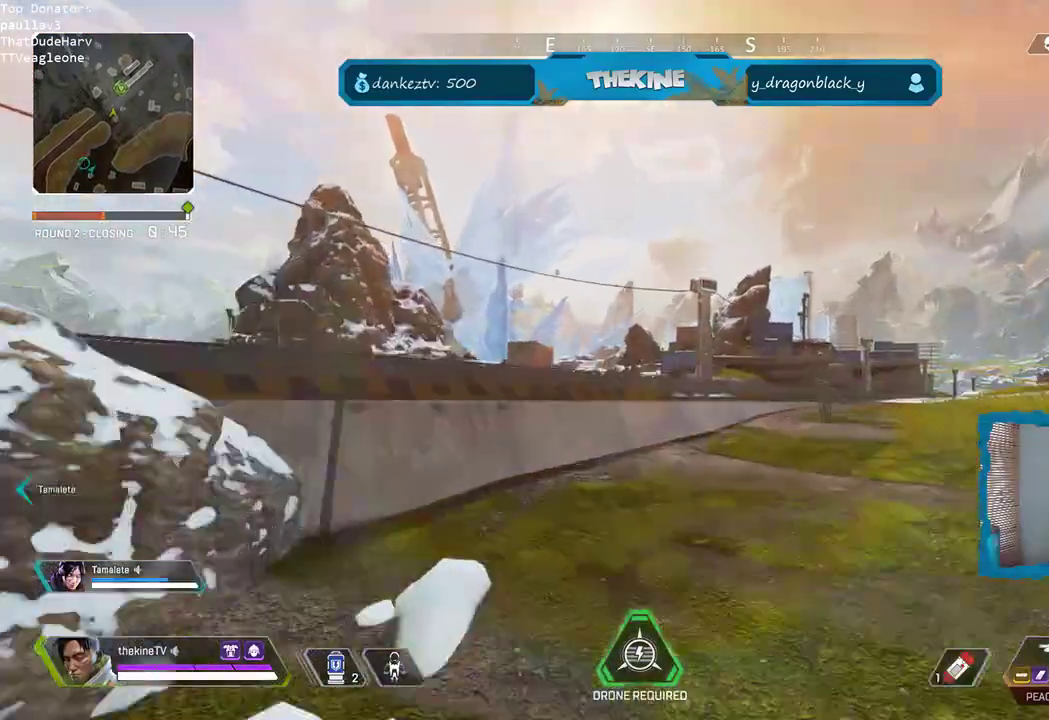
{"dt_ms": 500, "buttons": [], "left_stick": "up", "right_stick": "center", "events": [[133, "A", "down"], [133, "right_stick", "down-left"], [183, "right_stick", "center"], [383, "A", "up"]]}
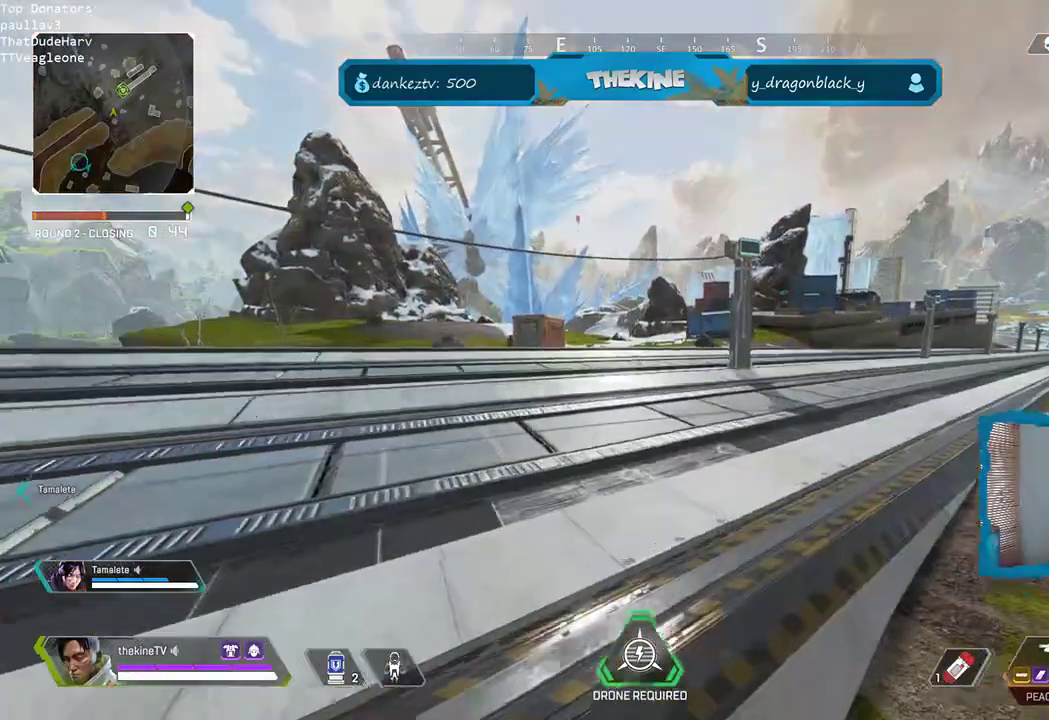
{"dt_ms": 500, "buttons": [], "left_stick": "up", "right_stick": "center", "events": [[267, "L3", "down"], [367, "L3", "up"]]}
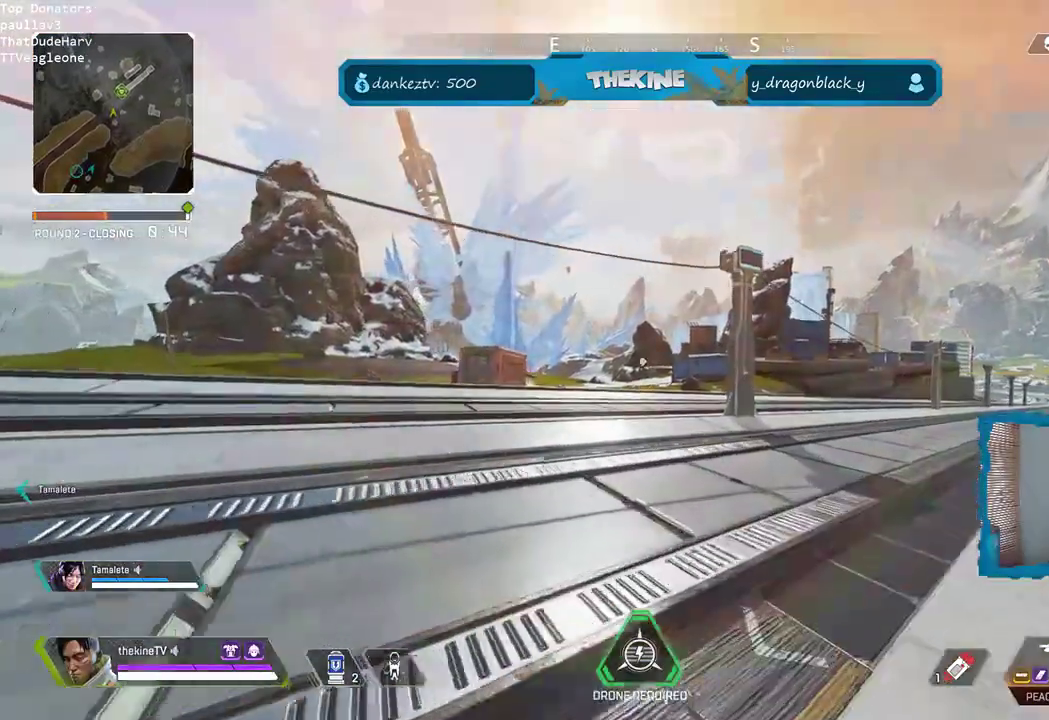
{"dt_ms": 500, "buttons": [], "left_stick": "up-right", "right_stick": "center", "events": [[33, "R1", "down"], [133, "R1", "up"], [150, "R1", "down"], [167, "R1", "up"], [183, "L3", "down"], [183, "left_stick", "up-right"], [383, "L3", "up"]]}
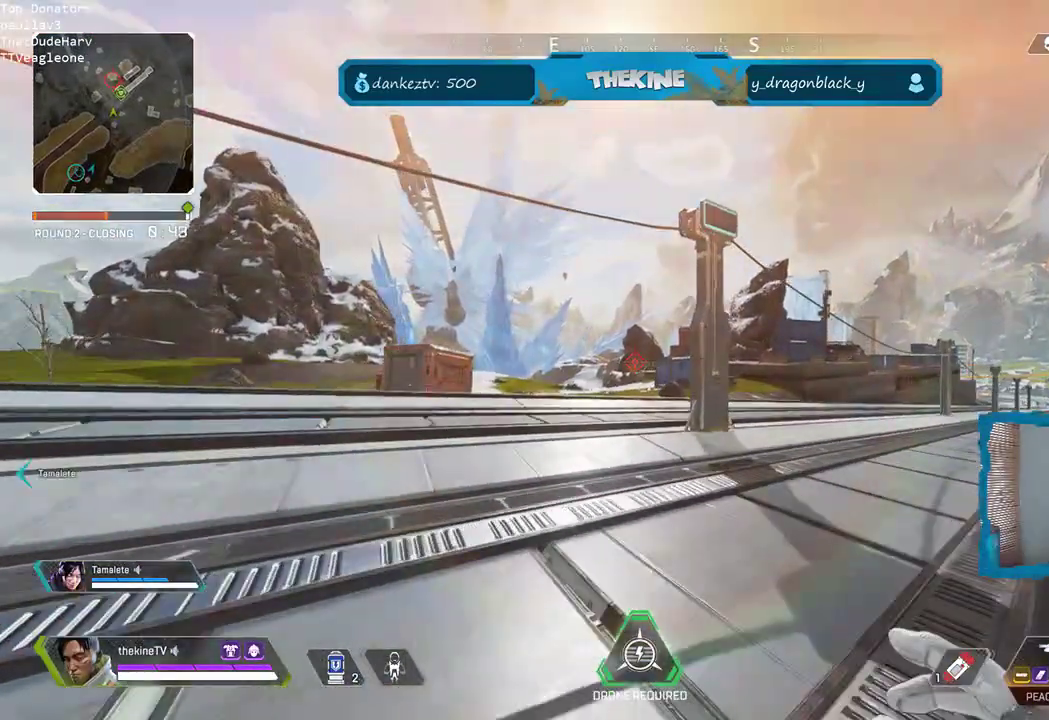
{"dt_ms": 500, "buttons": ["R3"], "left_stick": "up", "right_stick": "center", "events": [[17, "Y", "down"], [133, "L3", "down"], [133, "Y", "up"], [217, "L3", "up"], [217, "left_stick", "up"], [267, "R3", "down"]]}
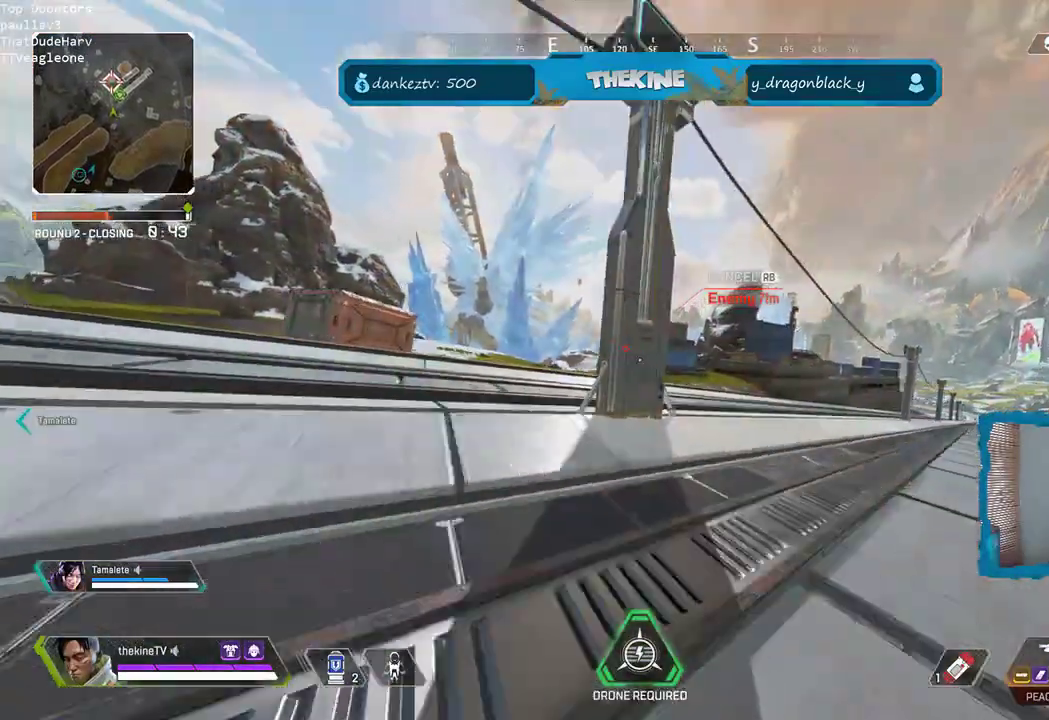
{"dt_ms": 500, "buttons": [], "left_stick": "up-right", "right_stick": "center", "events": [[417, "left_stick", "up-right"], [467, "R3", "up"]]}
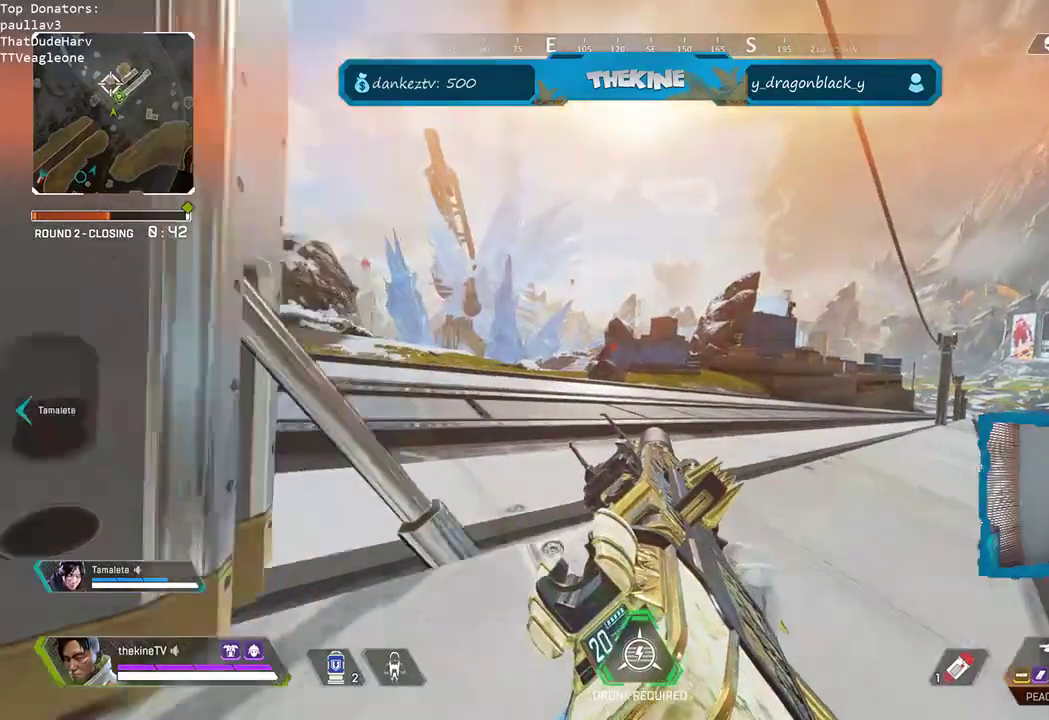
{"dt_ms": 500, "buttons": ["L3"], "left_stick": "up-right", "right_stick": "center", "events": [[17, "L3", "down"], [83, "Y", "down"], [117, "L3", "up"], [317, "L3", "down"], [317, "Y", "up"]]}
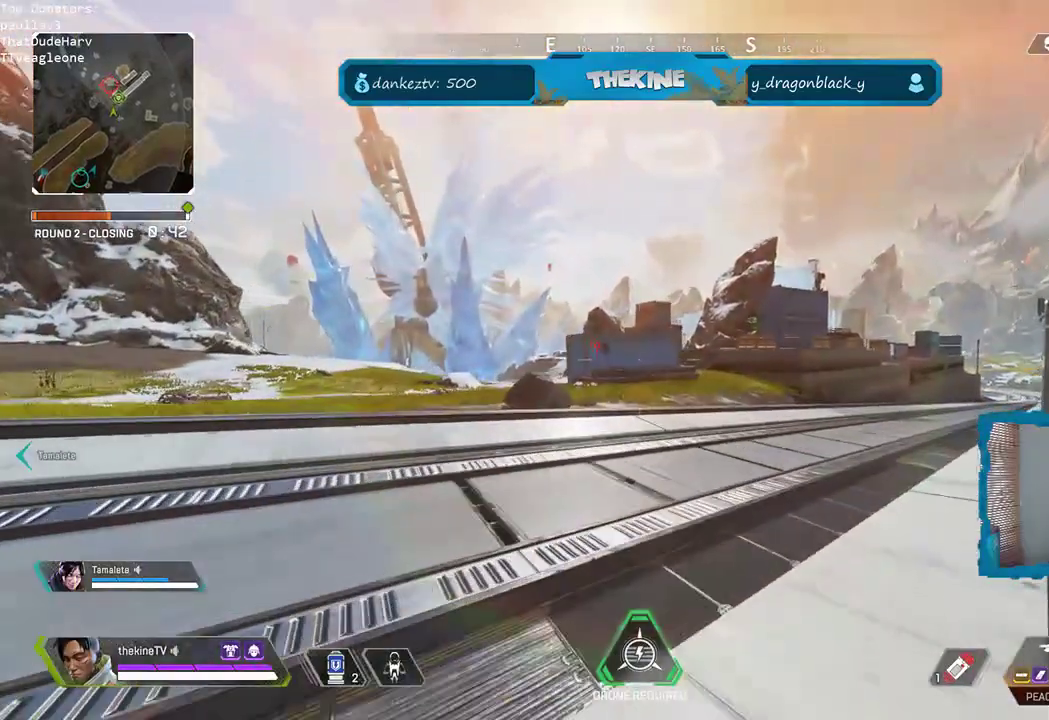
{"dt_ms": 500, "buttons": ["Y", "L3"], "left_stick": "up", "right_stick": "center", "events": [[33, "L3", "up"], [33, "right_stick", "down-right"], [100, "right_stick", "center"], [200, "L3", "down"], [200, "right_stick", "left"], [267, "L3", "up"], [267, "right_stick", "center"], [350, "left_stick", "up"], [433, "L3", "down"], [433, "Y", "down"]]}
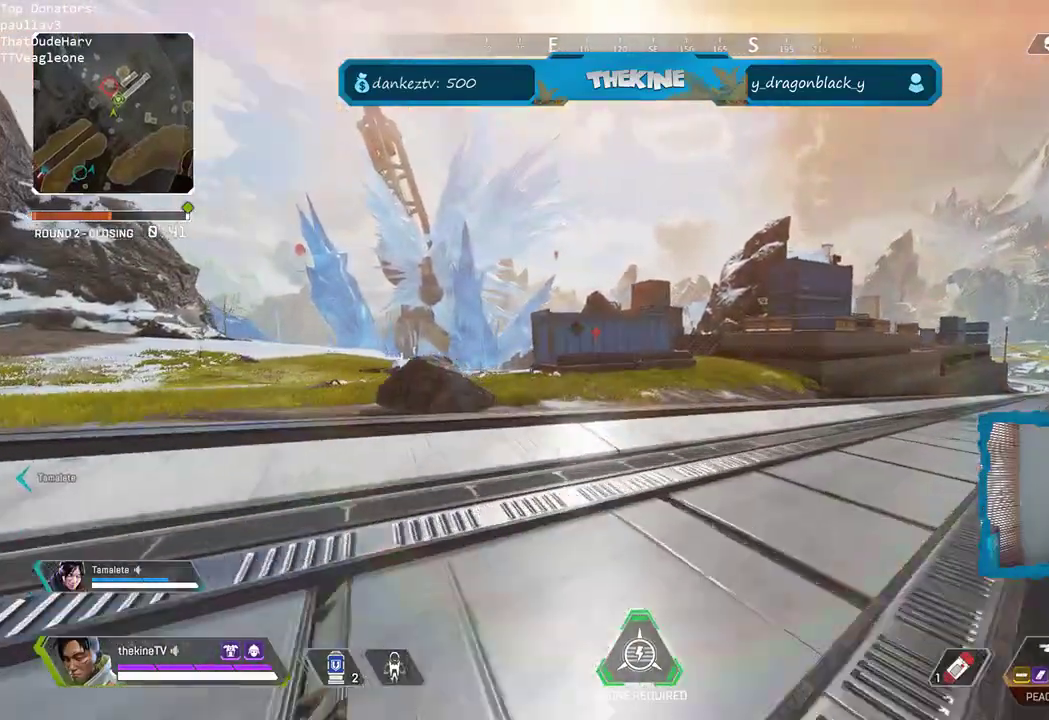
{"dt_ms": 500, "buttons": [], "left_stick": "up", "right_stick": "center", "events": [[100, "L3", "up"], [100, "Y", "up"], [283, "L3", "down"], [367, "right_stick", "left"], [417, "L3", "up"], [500, "right_stick", "center"]]}
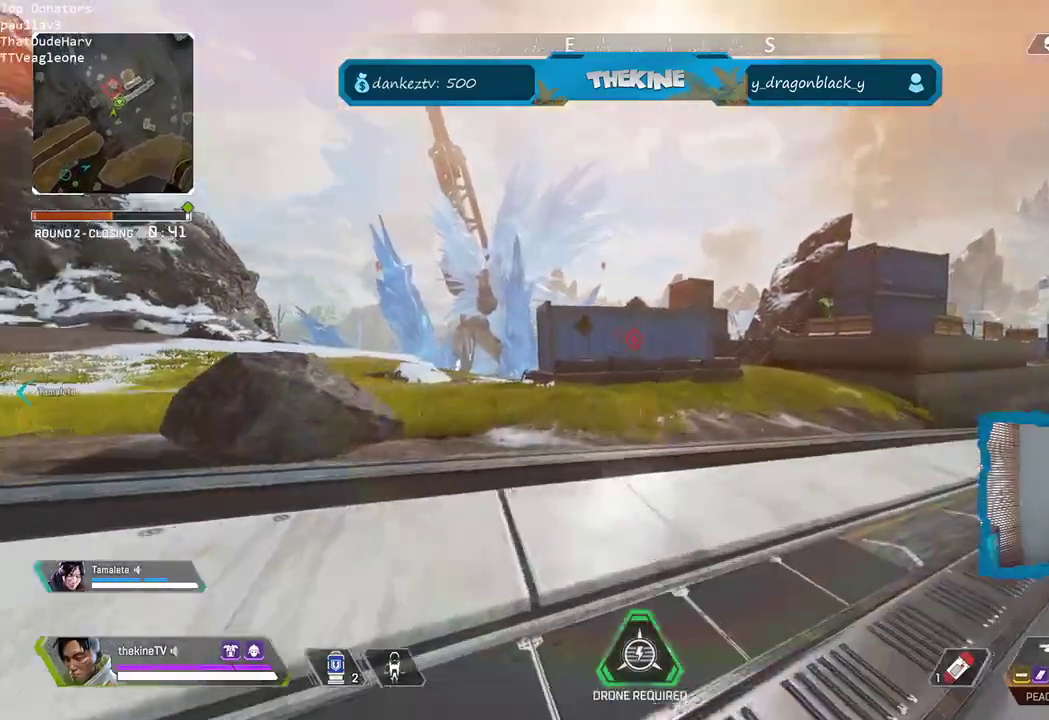
{"dt_ms": 500, "buttons": ["R3"], "left_stick": "up", "right_stick": "center", "events": [[233, "L3", "down"], [333, "L3", "up"], [383, "R3", "down"]]}
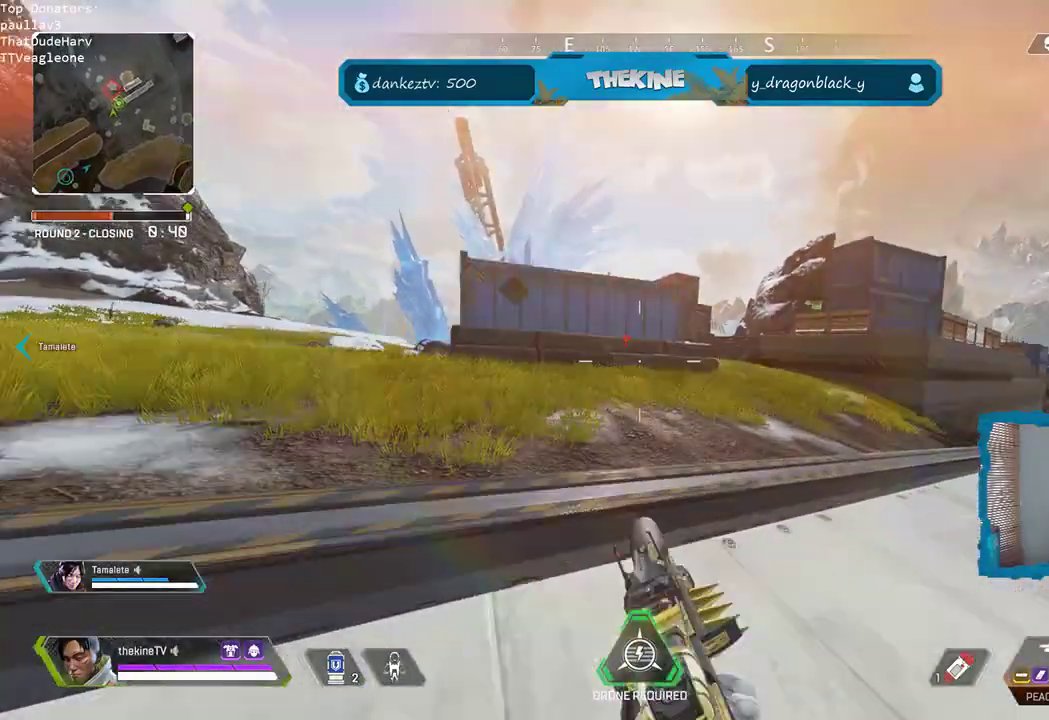
{"dt_ms": 500, "buttons": [], "left_stick": "up", "right_stick": "center", "events": [[283, "A", "down"], [283, "R3", "up"], [367, "A", "up"], [367, "L3", "down"], [467, "L3", "up"]]}
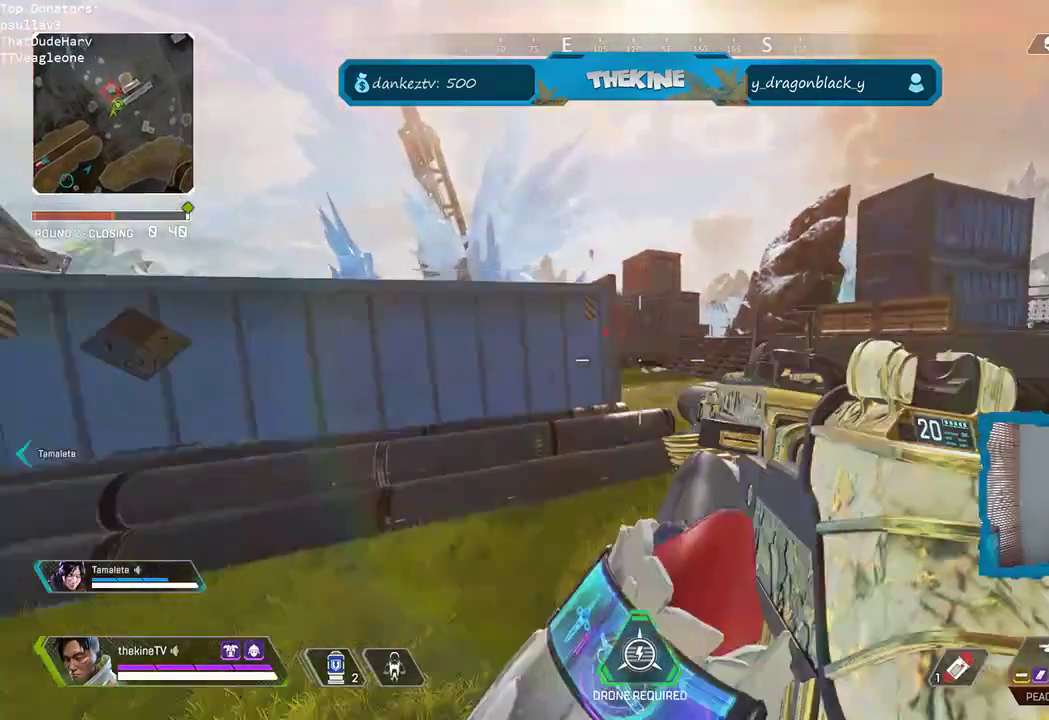
{"dt_ms": 500, "buttons": [], "left_stick": "up", "right_stick": "center", "events": [[83, "L3", "down"], [217, "L3", "up"], [333, "L3", "down"], [433, "L3", "up"]]}
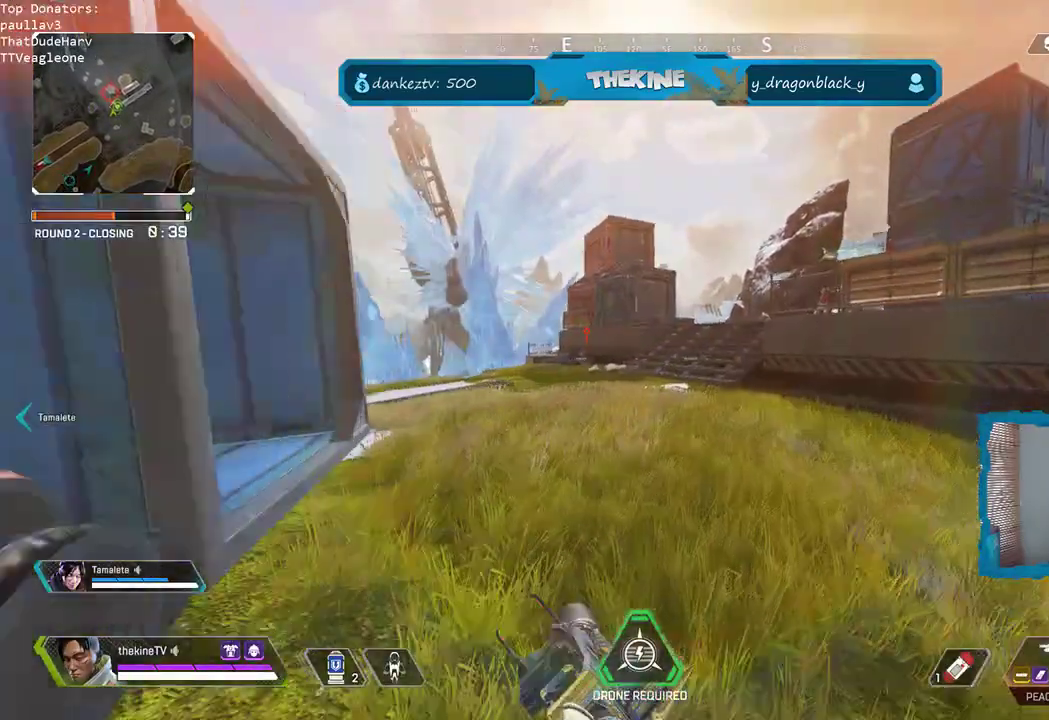
{"dt_ms": 500, "buttons": [], "left_stick": "up", "right_stick": "center", "events": []}
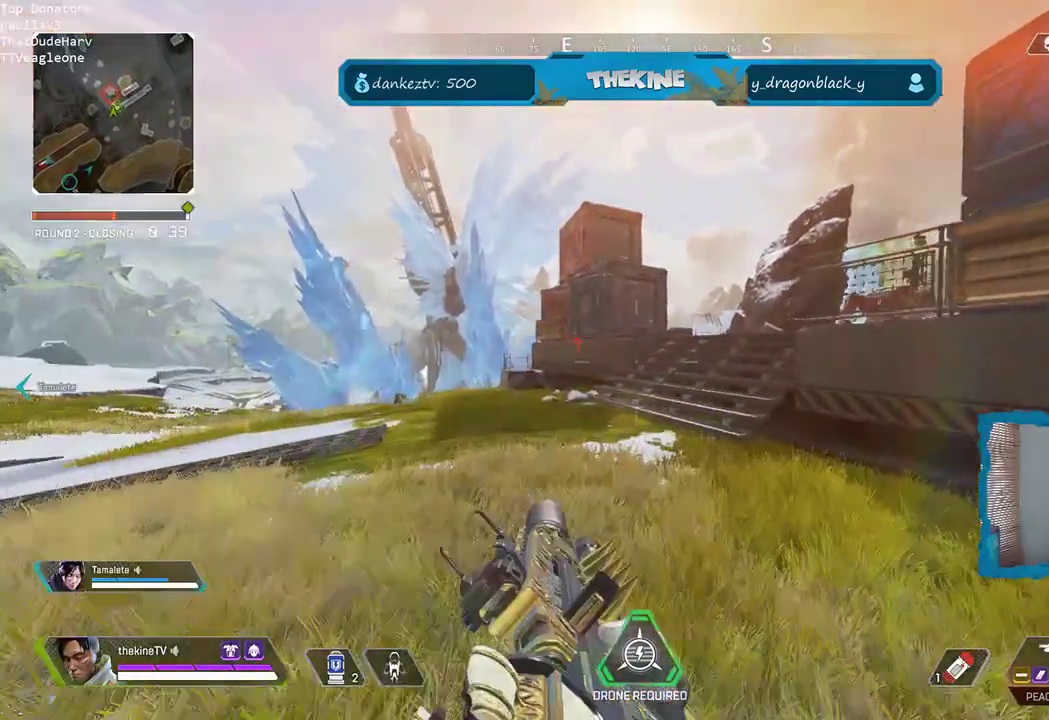
{"dt_ms": 500, "buttons": [], "left_stick": "up", "right_stick": "center", "events": []}
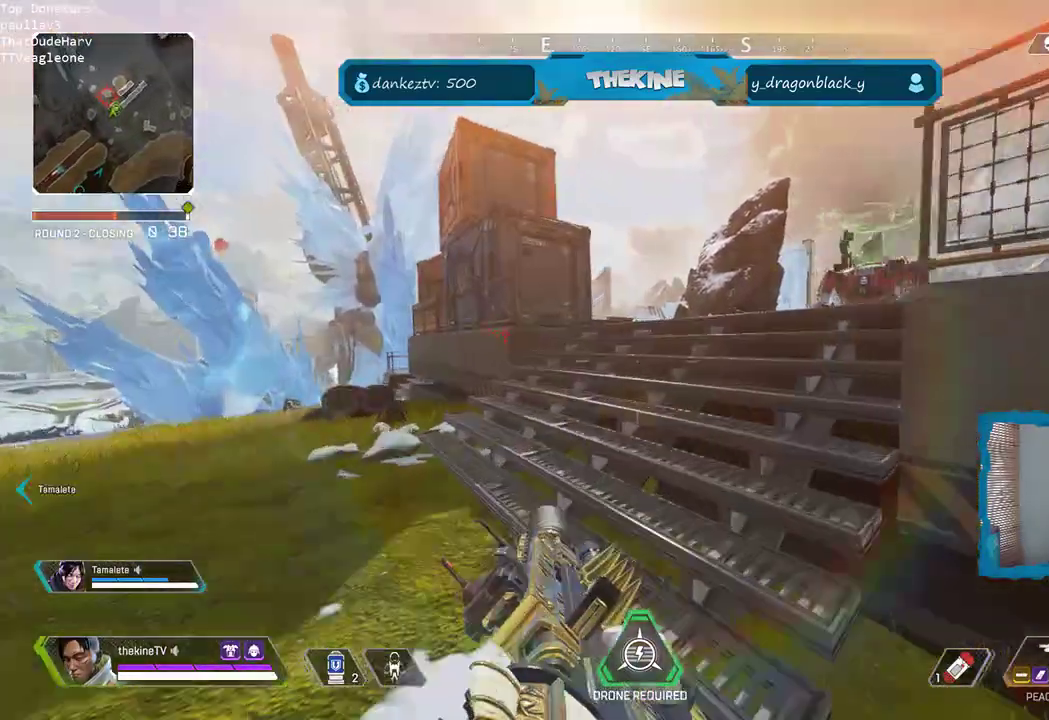
{"dt_ms": 500, "buttons": [], "left_stick": "up", "right_stick": "left", "events": [[433, "right_stick", "left"]]}
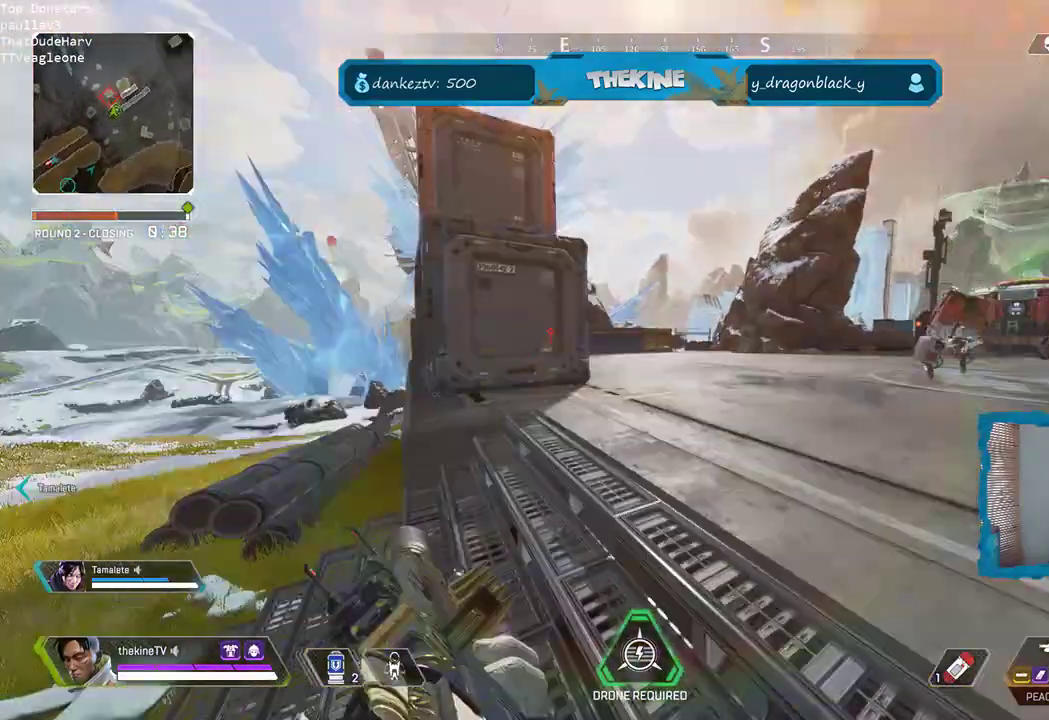
{"dt_ms": 500, "buttons": [], "left_stick": "up", "right_stick": "center", "events": [[50, "right_stick", "center"]]}
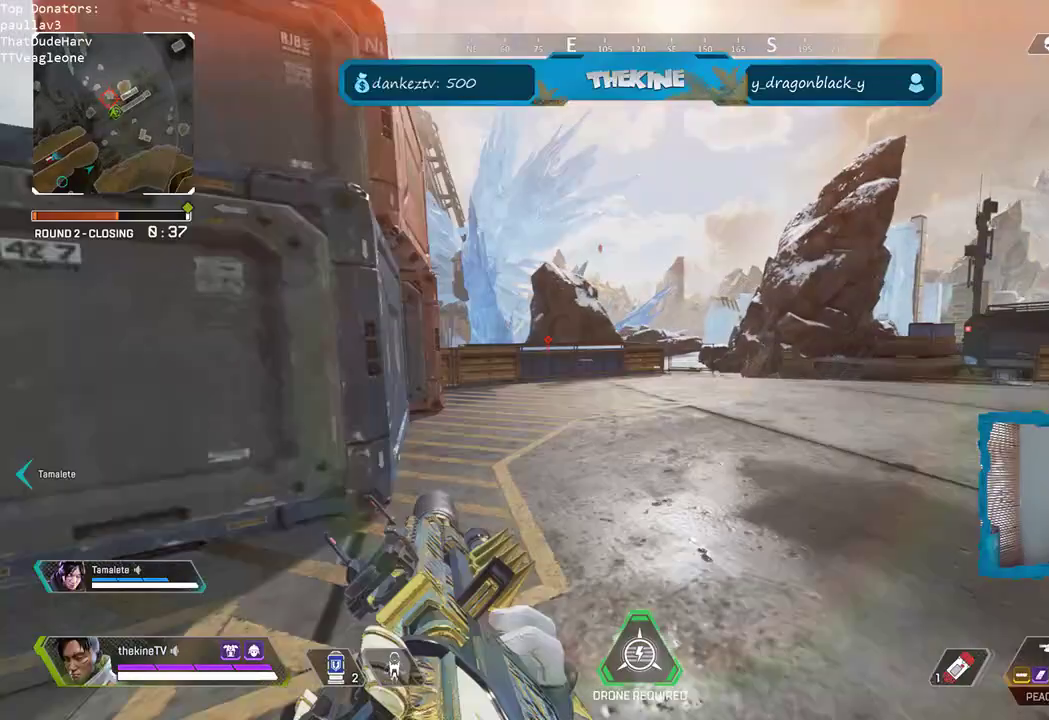
{"dt_ms": 500, "buttons": [], "left_stick": "up", "right_stick": "center", "events": []}